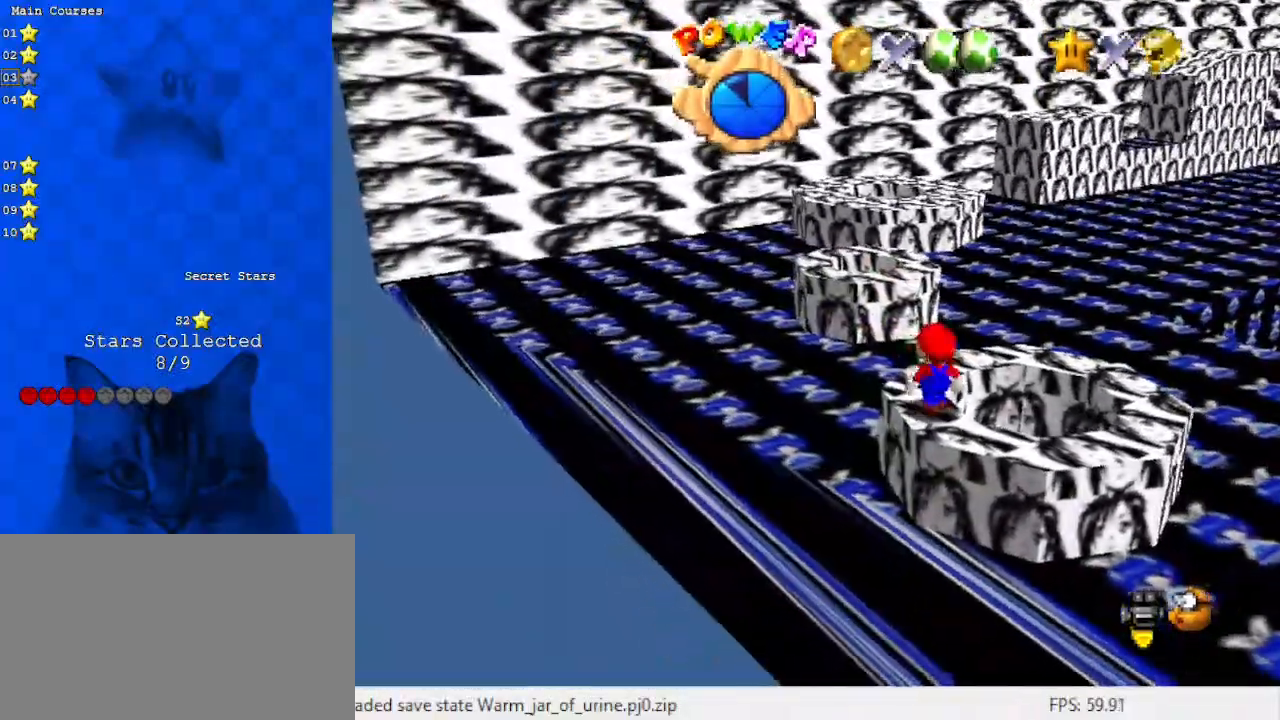
Gameplay with keyboard; each line is a JSON object with the keys held at the frame after it. "events" lists presses ("down") and releases ("up") of "a", "c", "ctrl", "d", "down", "left", "return", "right", "s", "shift", "up", "w", "x" and "y" between this image and that frame as [ms after this image, input, new state], when the widget could be followed in between. No other keys are recorded. Mouse input is not recorded.
{"keys": ["down", "left"], "events": [[267, "up", "up"], [333, "shift", "down"], [400, "shift", "up"], [433, "down", "down"], [433, "left", "down"]]}
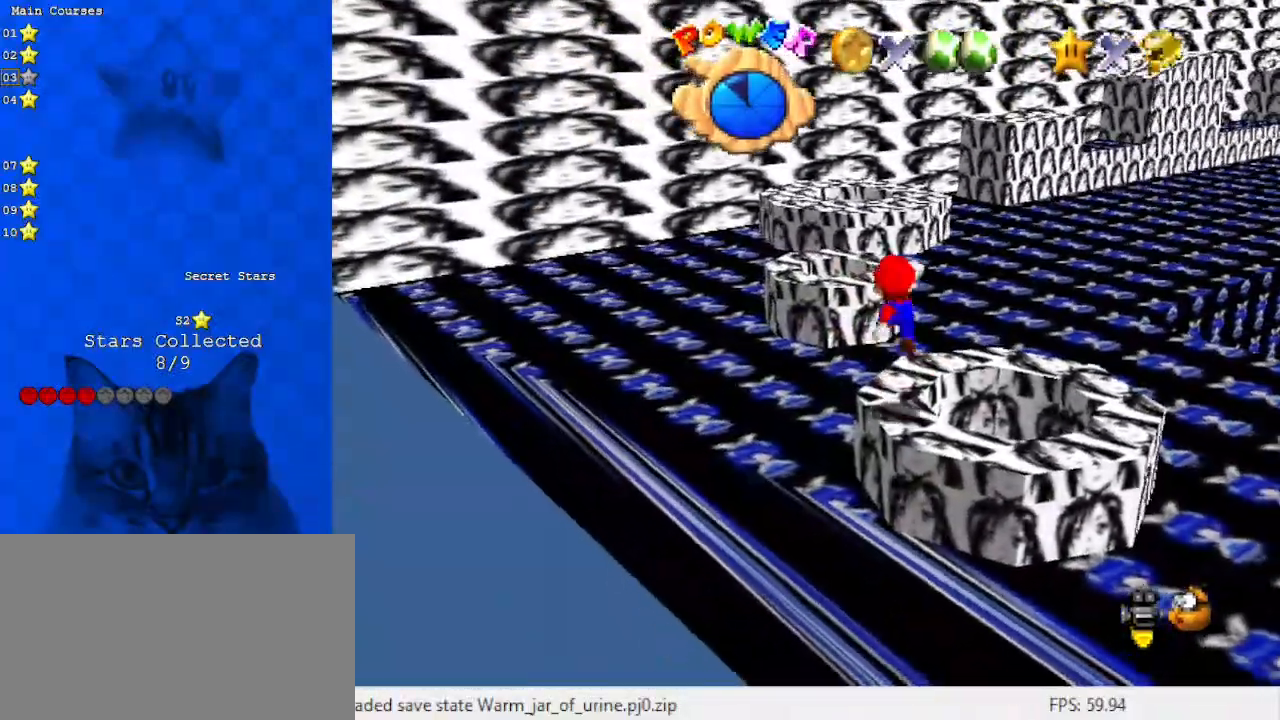
{"keys": ["up"], "events": [[33, "left", "up"], [67, "down", "up"], [500, "up", "down"]]}
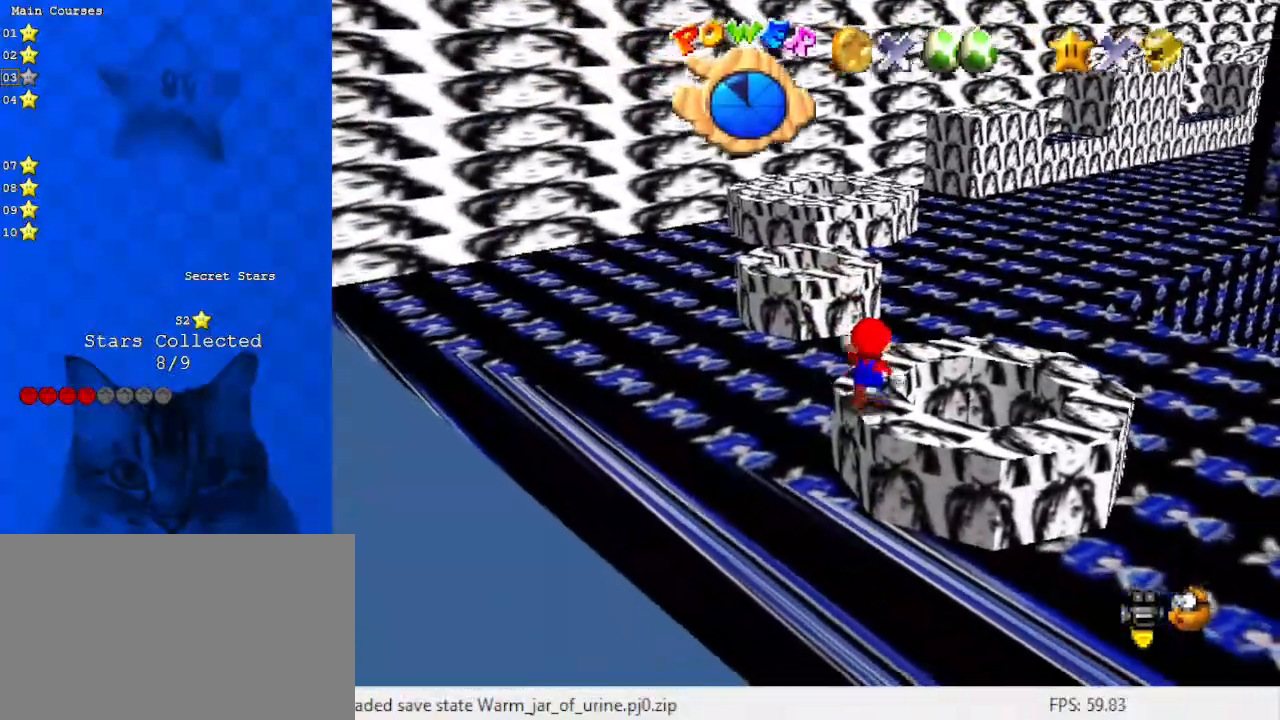
{"keys": ["left", "up", "y"], "events": [[200, "y", "down"], [233, "shift", "down"], [433, "left", "down"], [500, "shift", "up"]]}
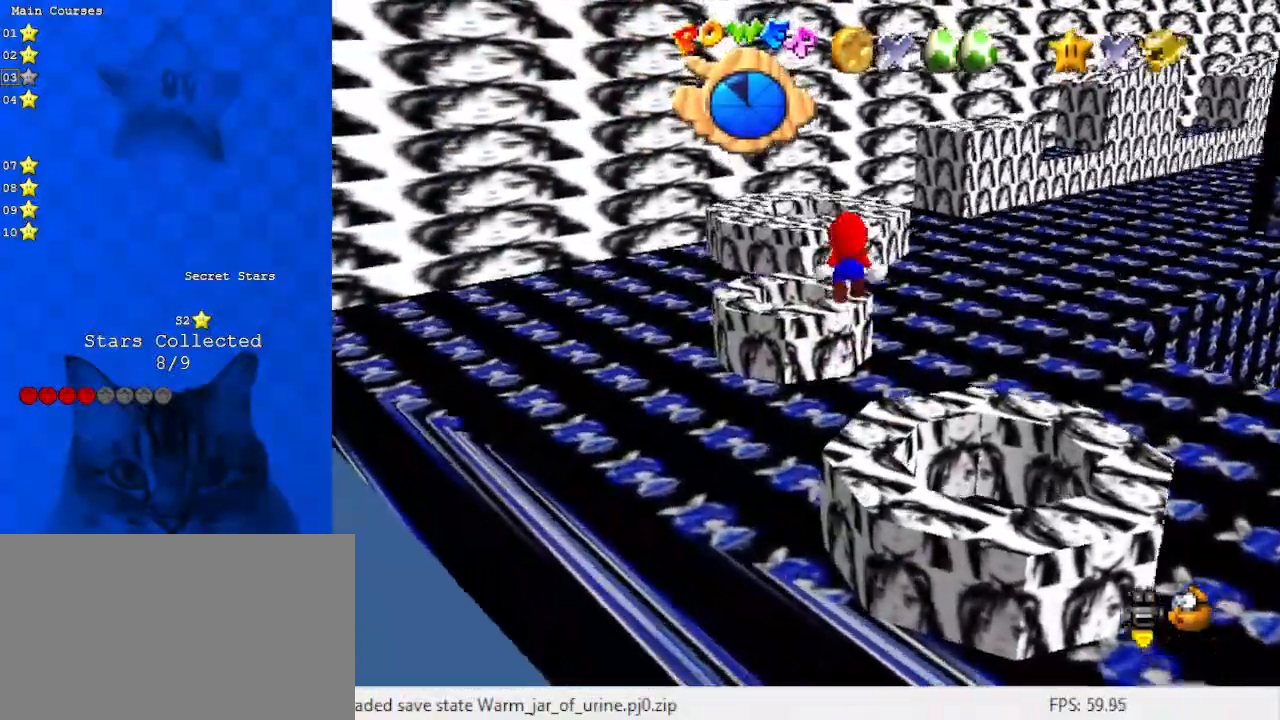
{"keys": ["y"], "events": [[67, "left", "up"], [100, "a", "down"], [167, "up", "up"], [233, "a", "up"], [233, "down", "down"], [300, "right", "down"], [400, "right", "up"], [433, "down", "up"]]}
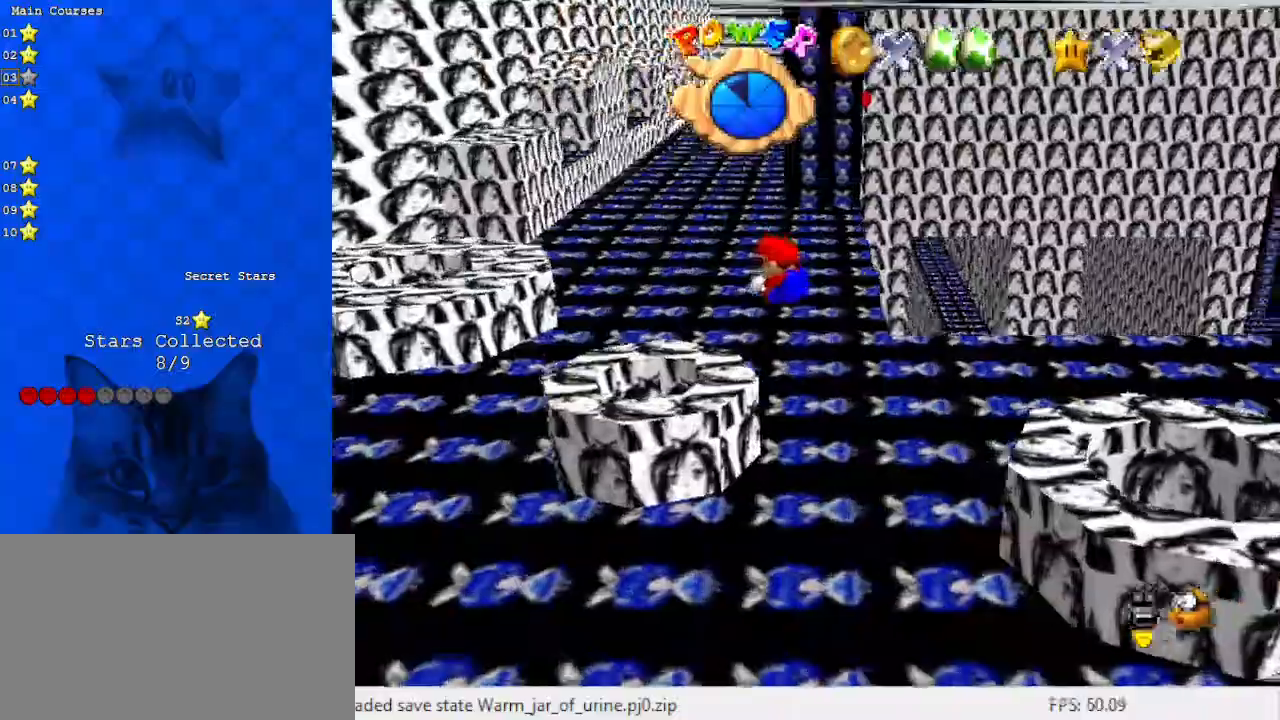
{"keys": ["shift", "y"], "events": [[67, "left", "down"], [67, "up", "down"], [133, "left", "up"], [300, "left", "down"], [300, "shift", "down"], [433, "up", "up"], [500, "left", "up"]]}
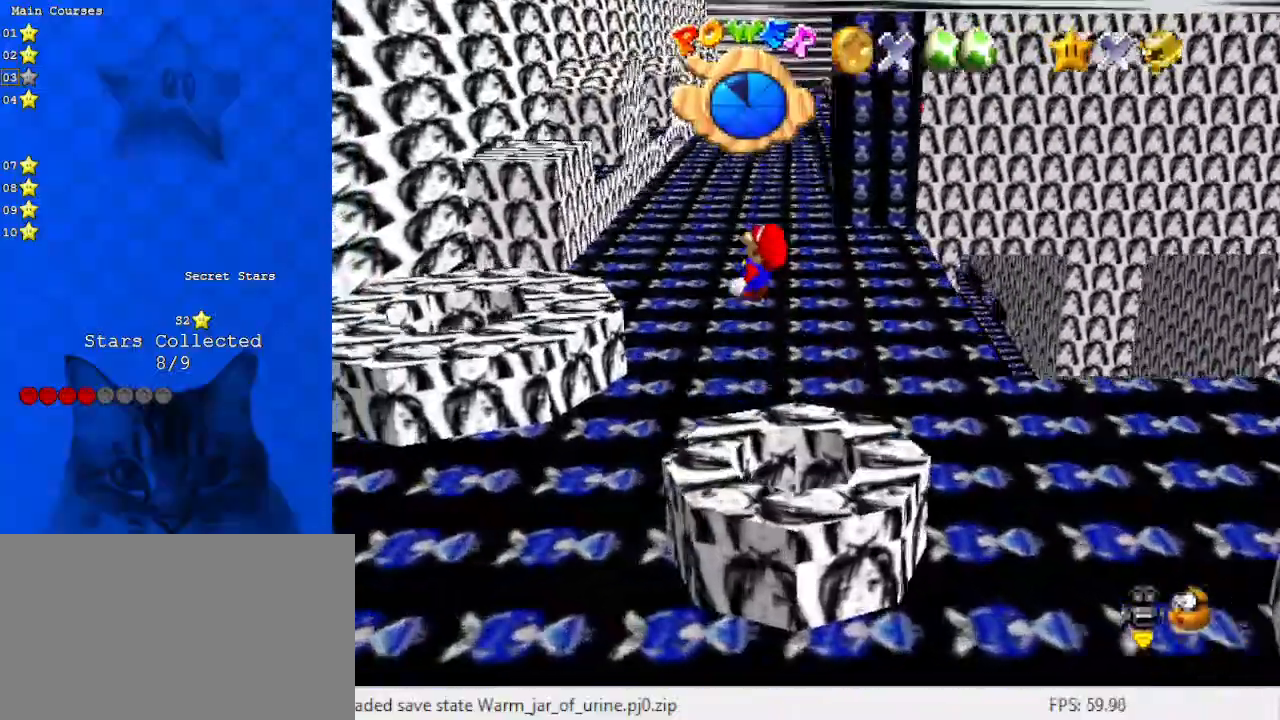
{"keys": [], "events": [[100, "down", "down"], [100, "right", "down"], [100, "shift", "up"], [300, "y", "up"], [500, "down", "up"], [500, "right", "up"]]}
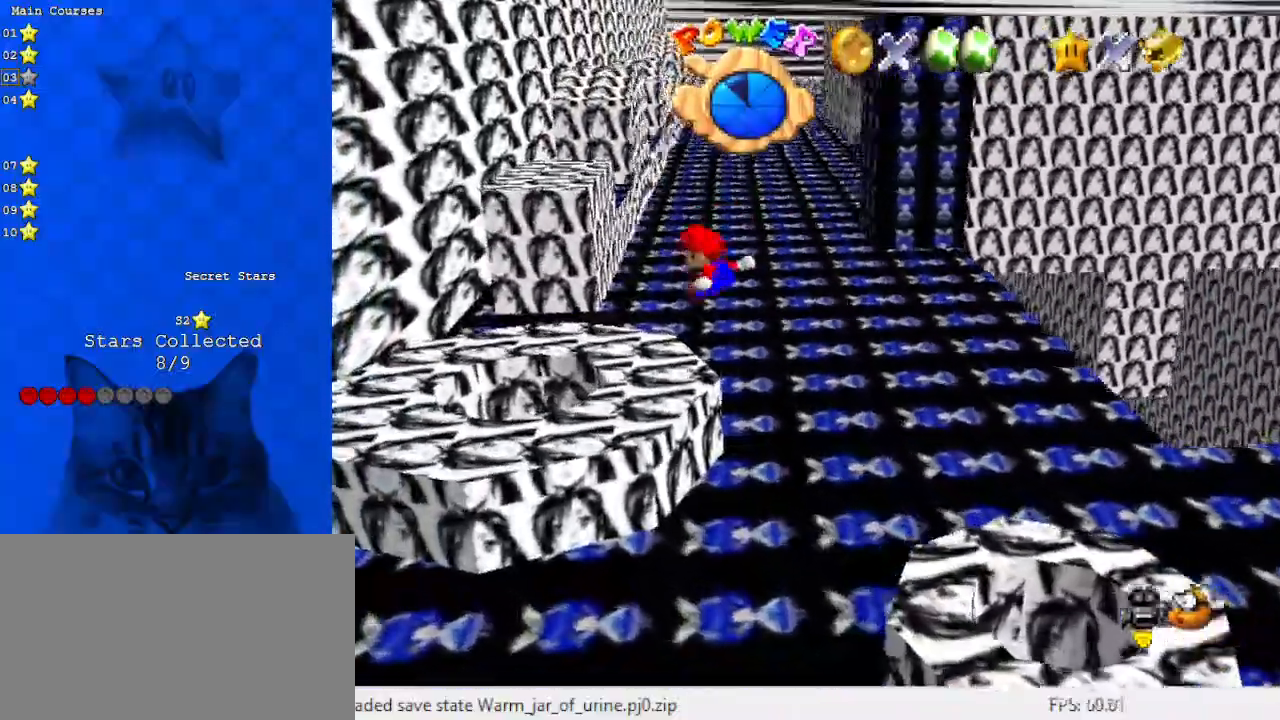
{"keys": [], "events": [[133, "up", "down"], [200, "right", "down"], [267, "right", "up"], [267, "up", "up"]]}
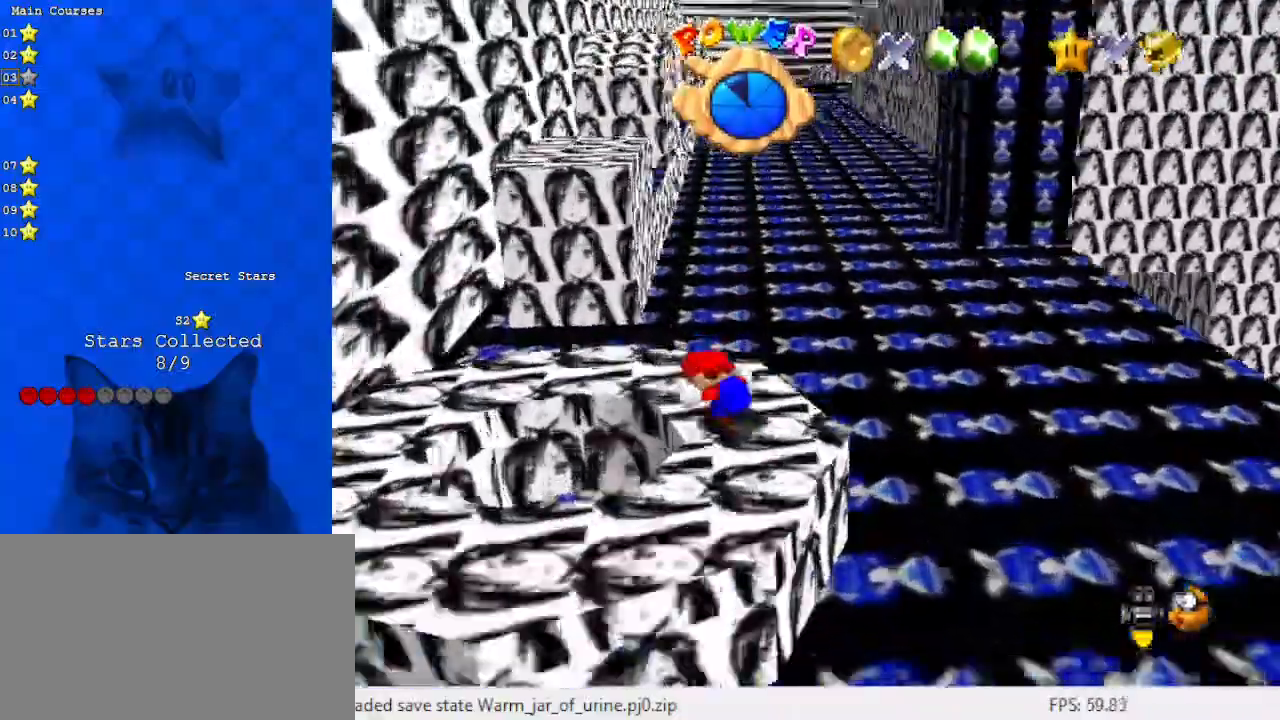
{"keys": ["up"], "events": [[33, "c", "down"], [33, "s", "down"], [200, "c", "up"], [200, "s", "up"], [433, "up", "down"]]}
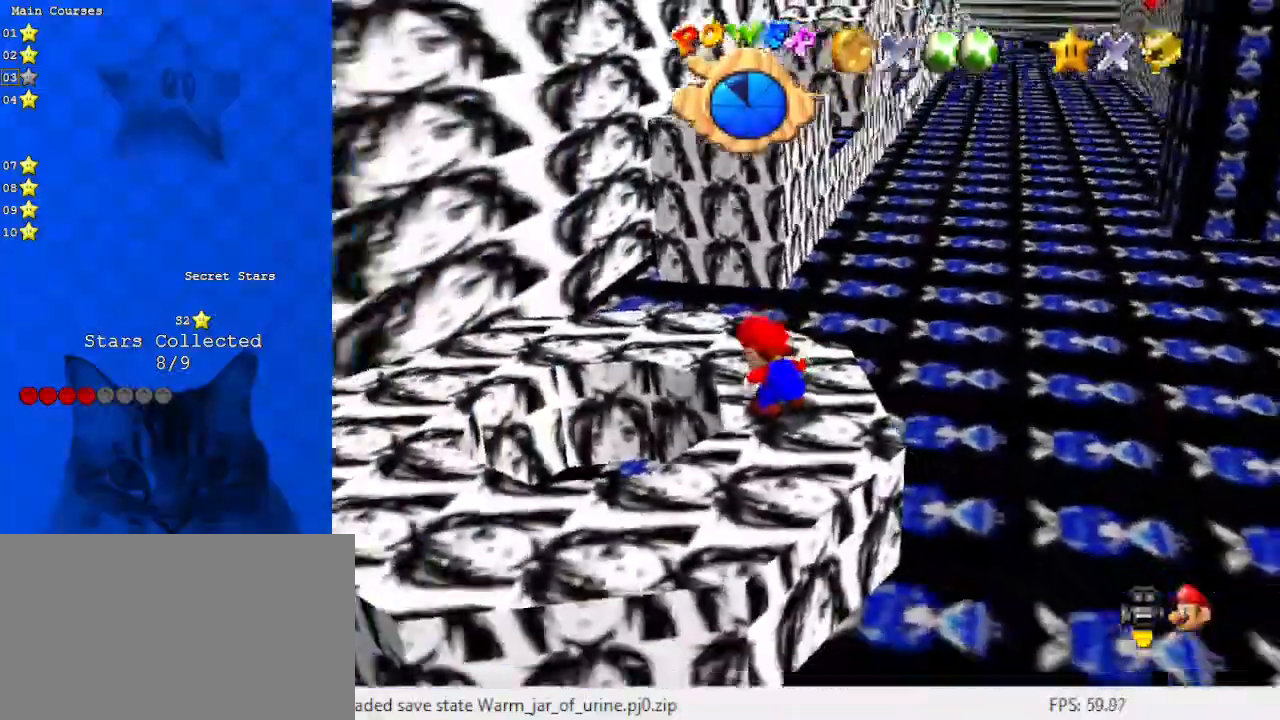
{"keys": ["up"], "events": []}
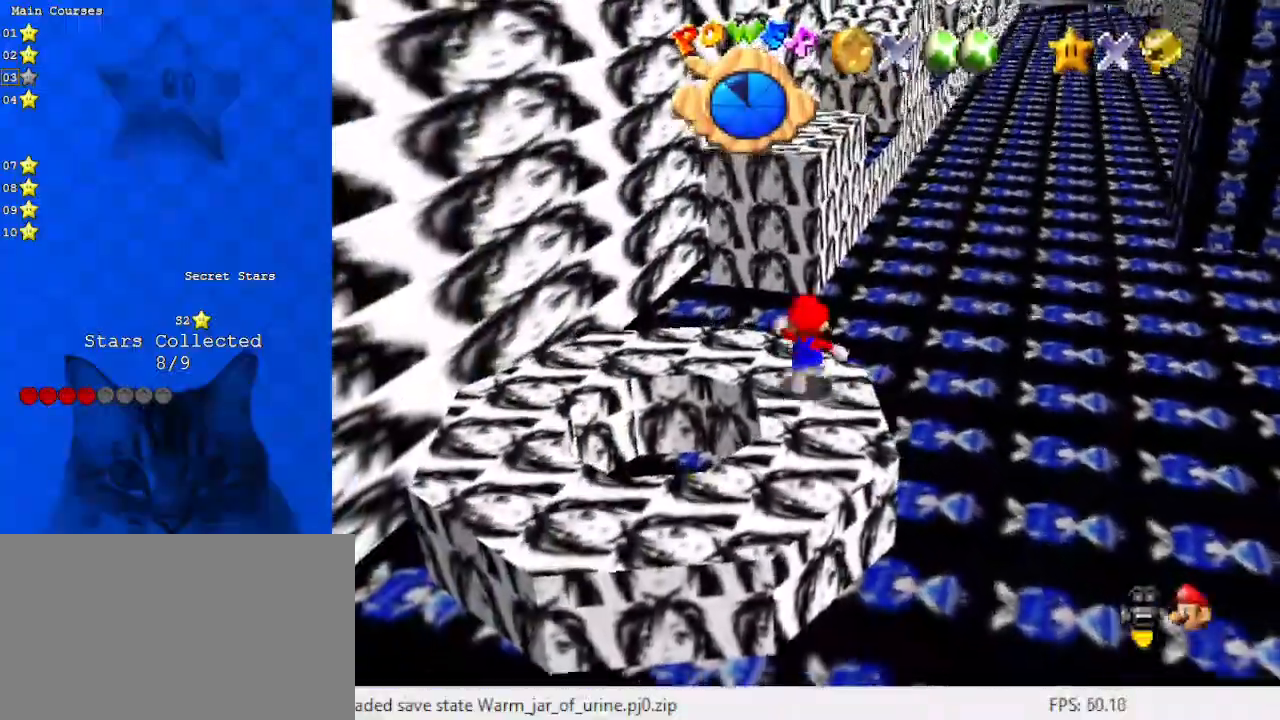
{"keys": ["left", "shift", "up", "y"], "events": [[33, "y", "down"], [100, "shift", "down"], [500, "left", "down"]]}
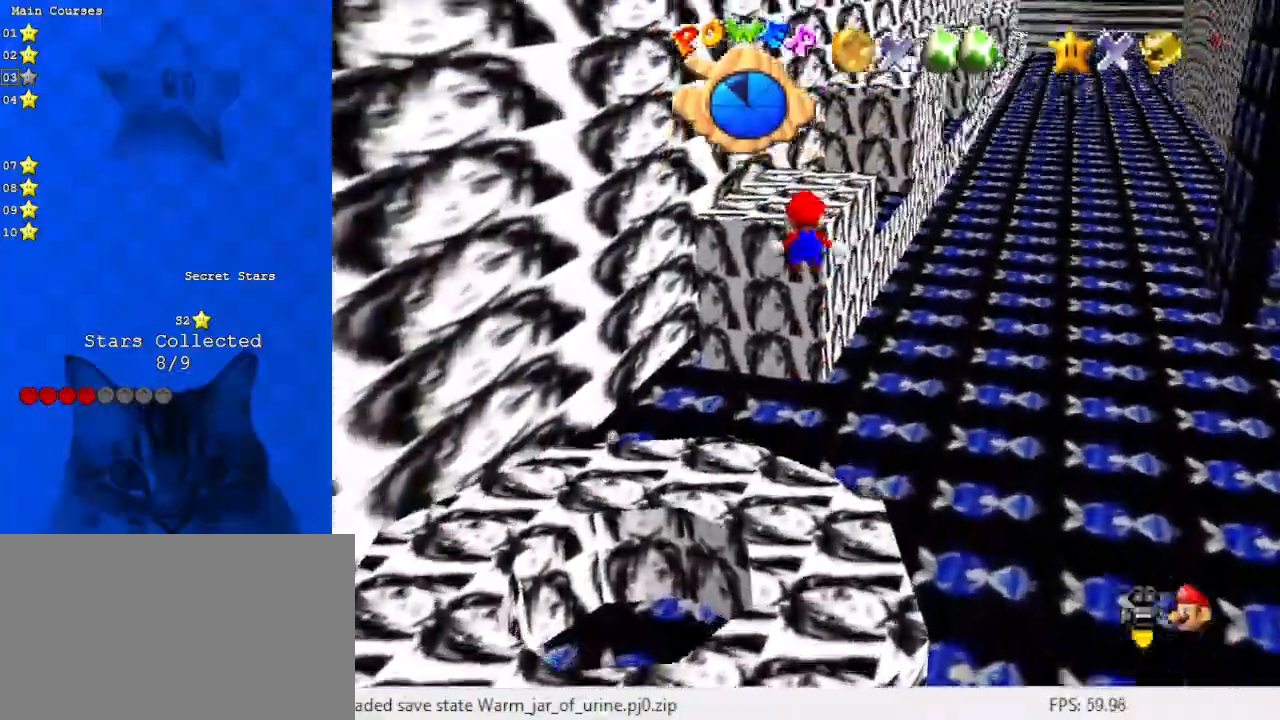
{"keys": [], "events": [[133, "shift", "up"], [133, "y", "up"], [333, "c", "down"], [333, "left", "up"], [433, "c", "up"], [433, "up", "up"]]}
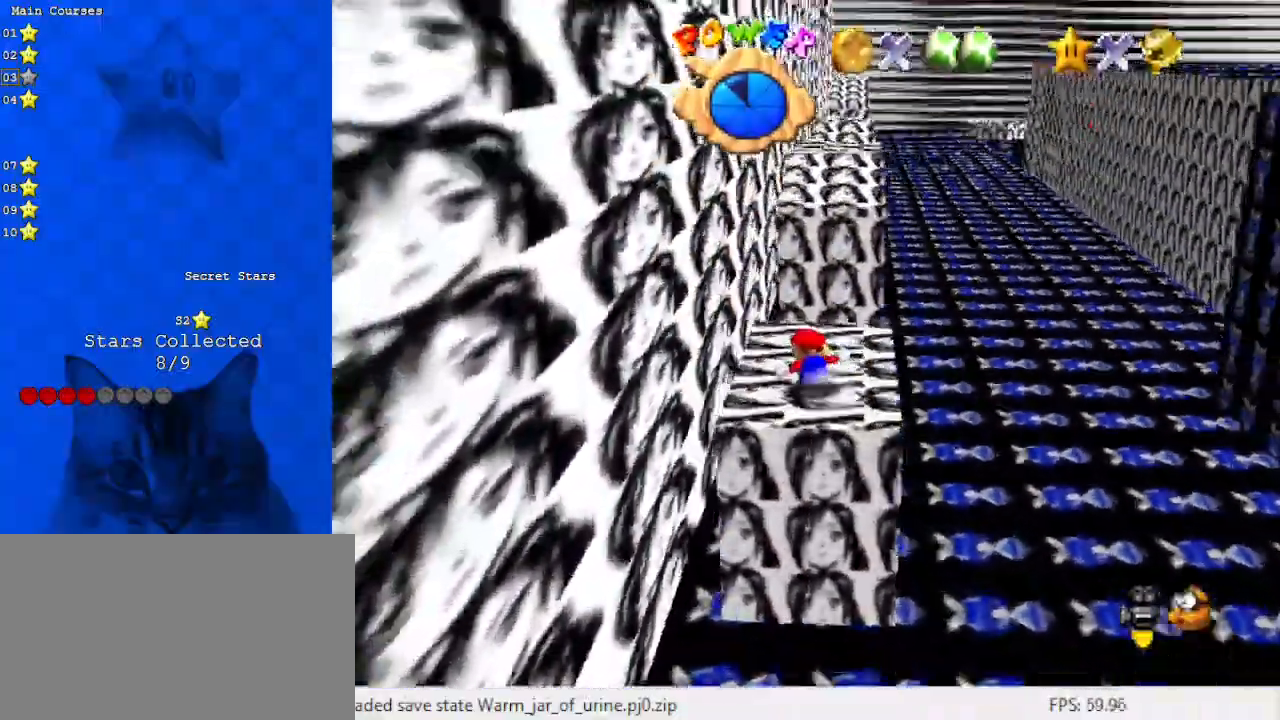
{"keys": [], "events": [[167, "shift", "down"], [233, "shift", "up"]]}
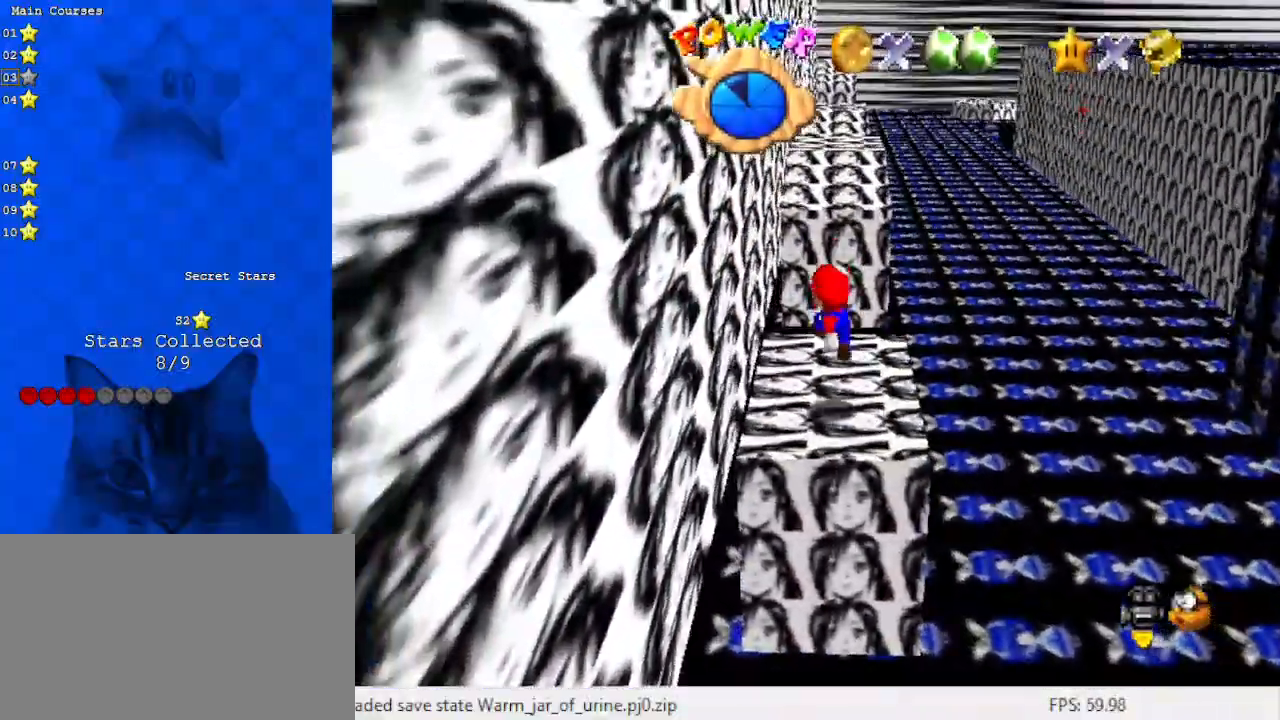
{"keys": ["up"], "events": [[67, "left", "down"], [67, "up", "down"], [400, "left", "up"]]}
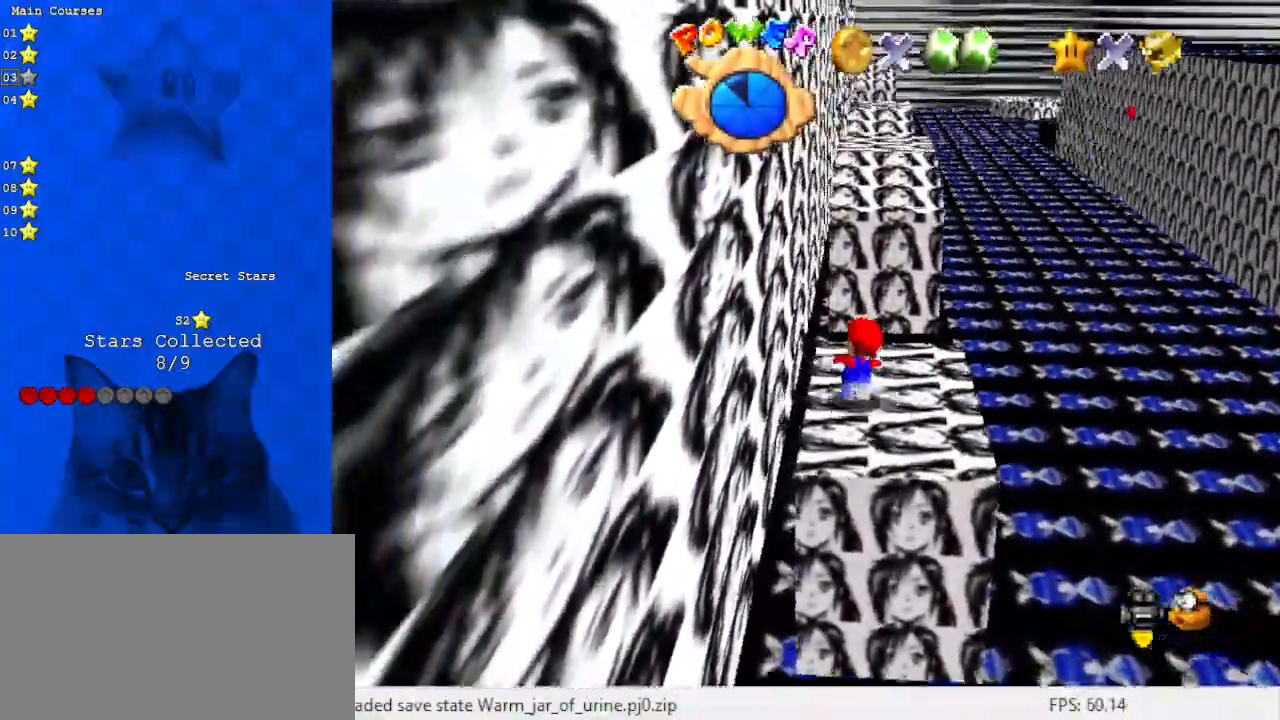
{"keys": ["shift", "up", "y"], "events": [[233, "y", "down"], [267, "shift", "down"]]}
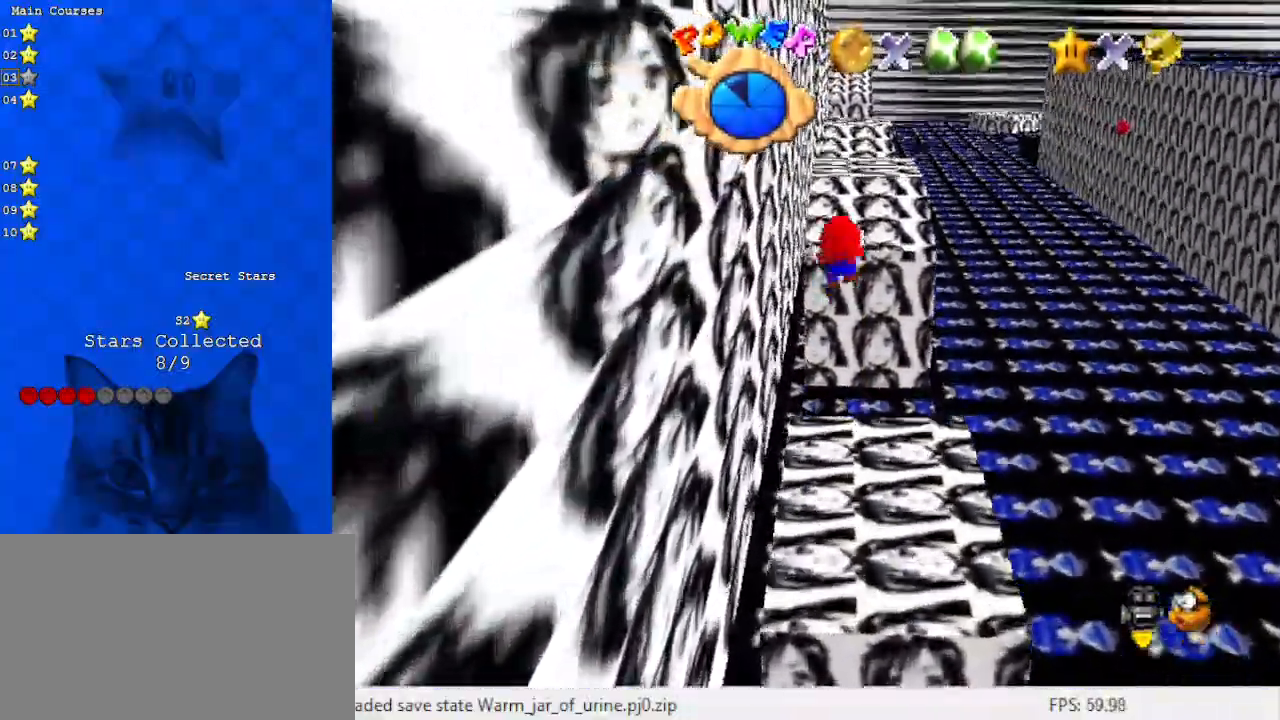
{"keys": ["a", "left", "up"], "events": [[100, "shift", "up"], [100, "y", "up"], [200, "a", "down"], [333, "a", "up"], [333, "left", "down"], [467, "a", "down"]]}
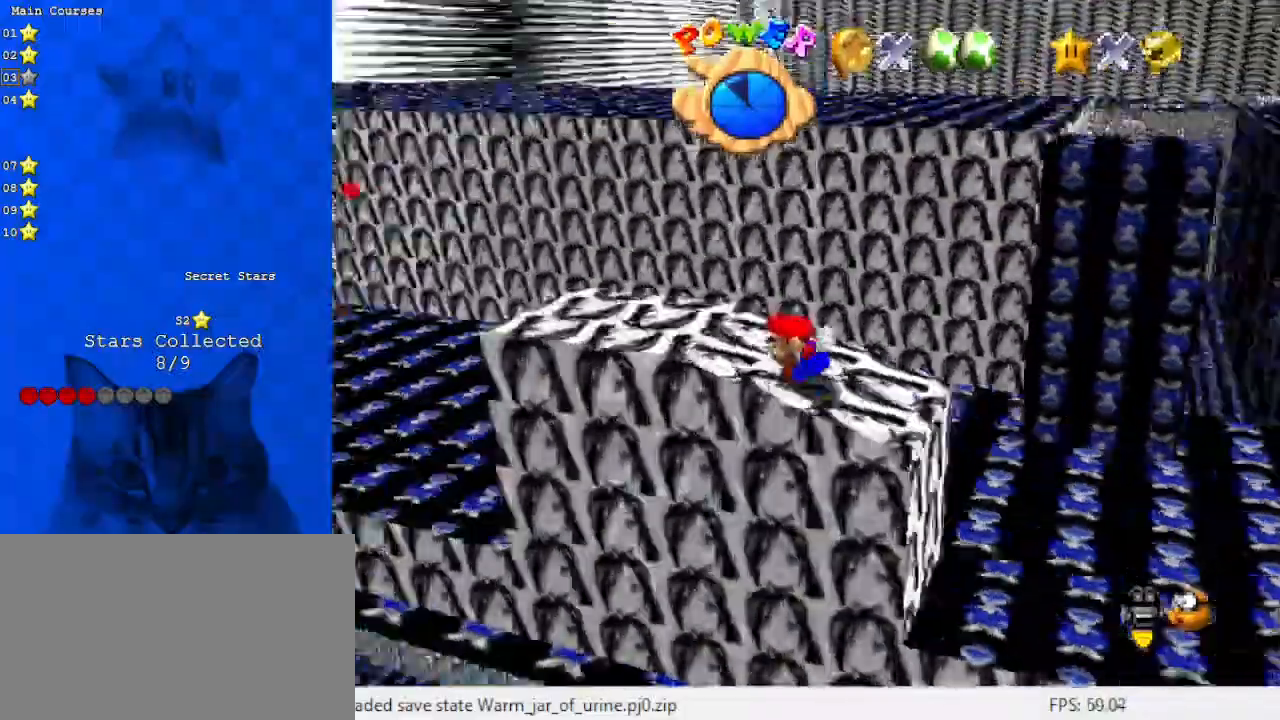
{"keys": [], "events": [[33, "up", "up"], [67, "a", "up"], [67, "left", "up"], [300, "left", "down"], [400, "shift", "down"], [500, "left", "up"], [500, "shift", "up"]]}
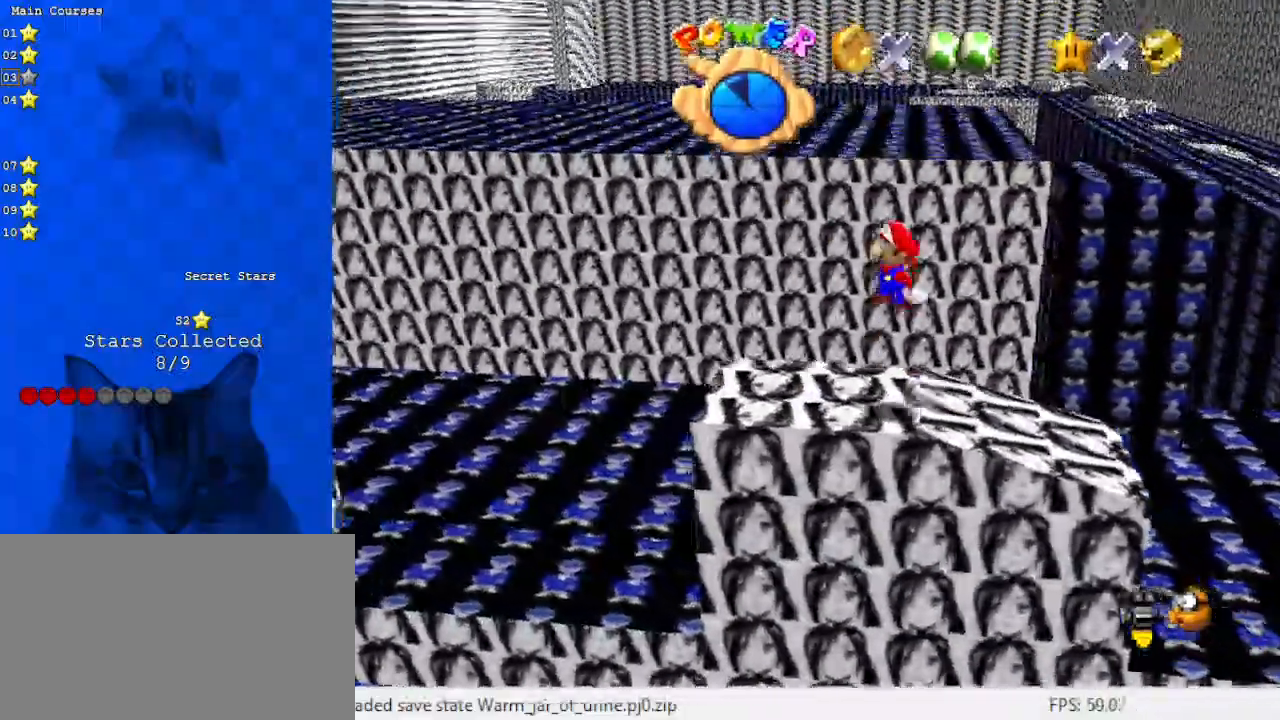
{"keys": [], "events": [[167, "left", "down"], [267, "left", "up"]]}
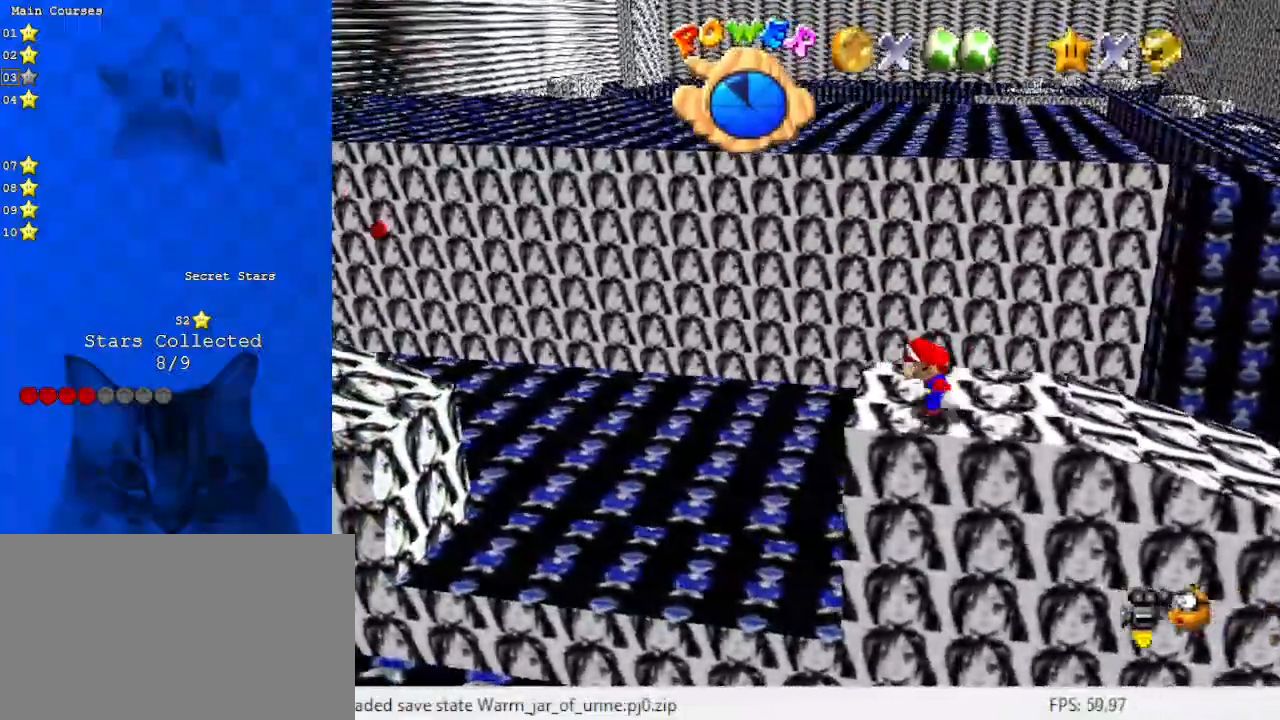
{"keys": [], "events": [[100, "left", "down"], [167, "left", "up"], [400, "right", "down"], [500, "right", "up"]]}
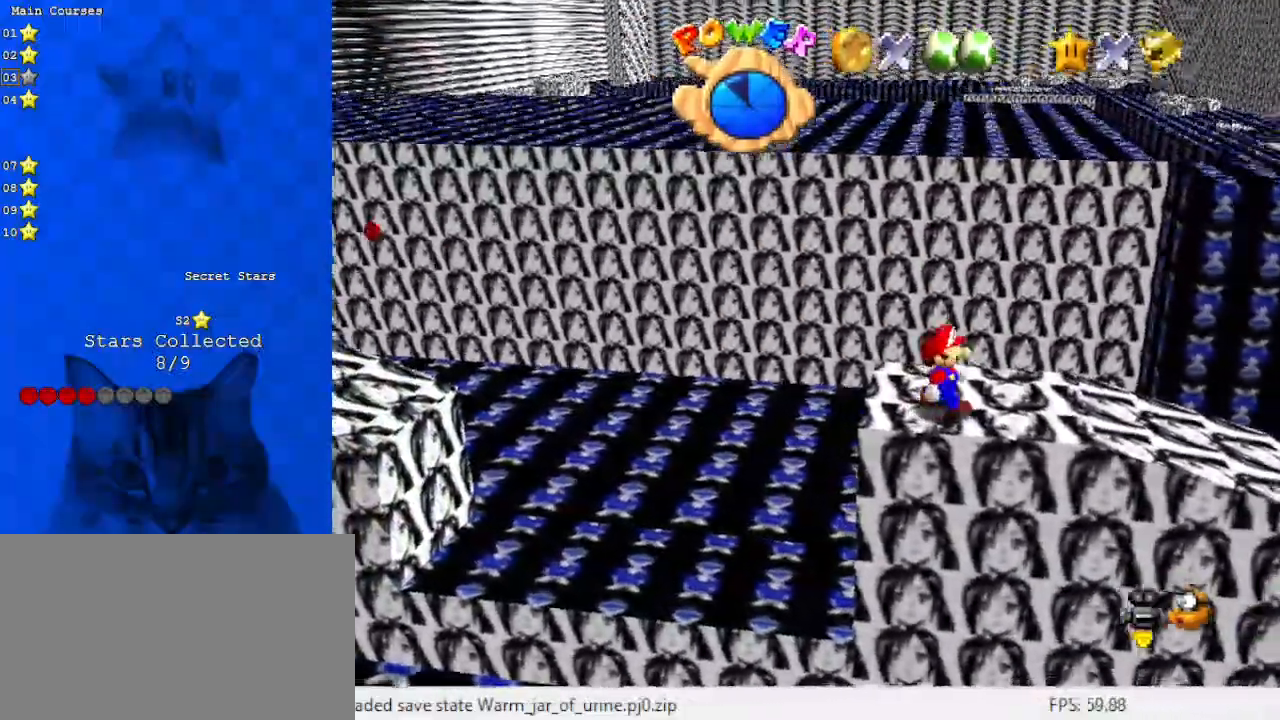
{"keys": [], "events": [[200, "shift", "down"], [300, "down", "down"], [300, "left", "down"], [300, "shift", "up"], [367, "down", "up"], [367, "left", "up"]]}
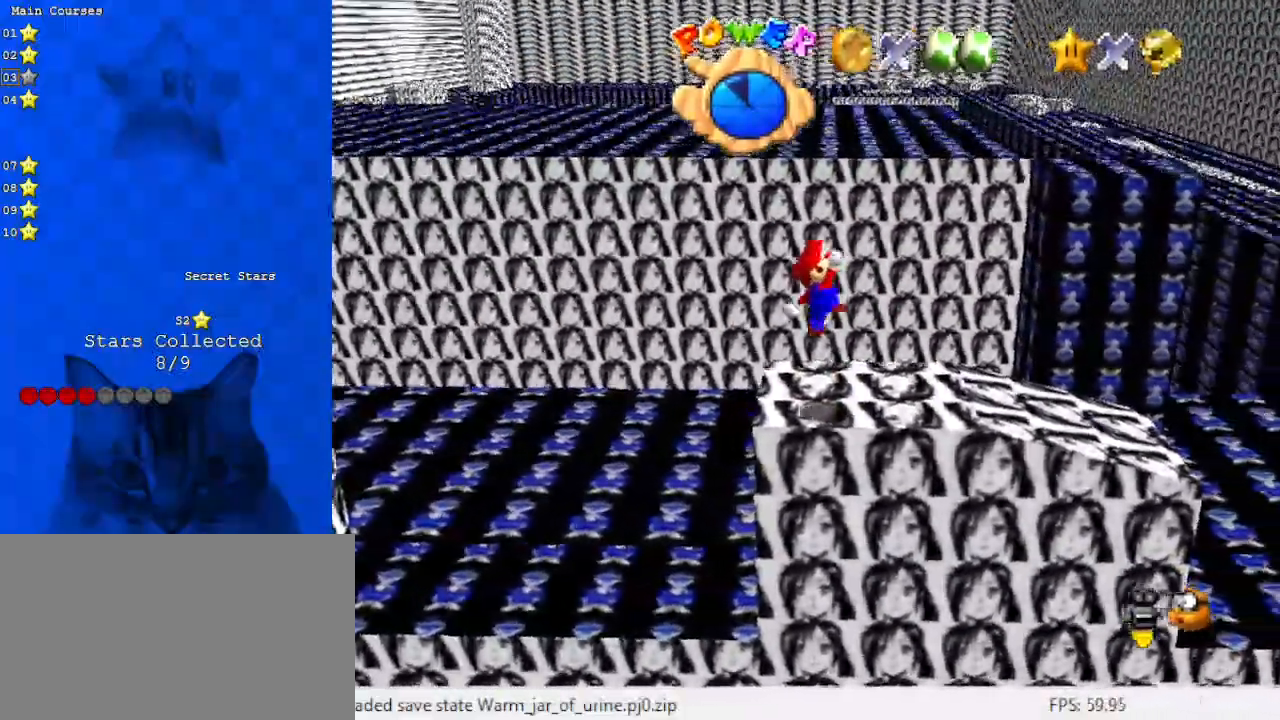
{"keys": ["left"], "events": [[67, "left", "down"]]}
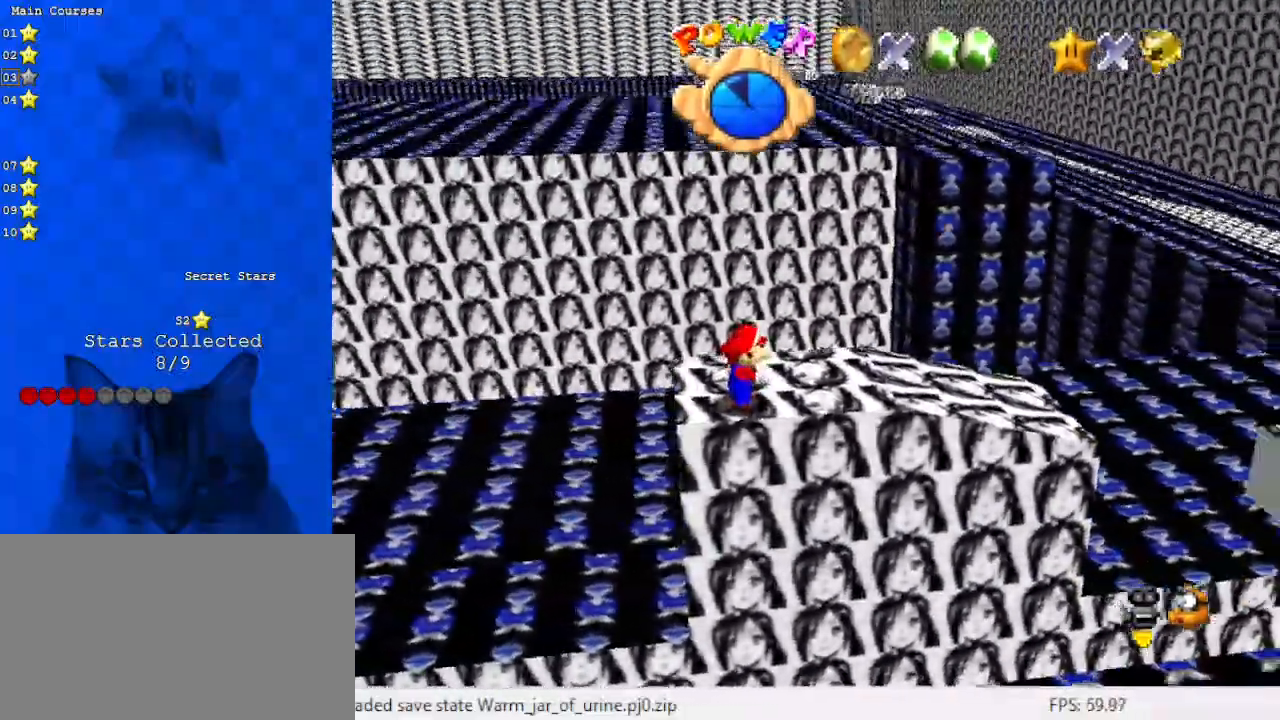
{"keys": ["left"], "events": []}
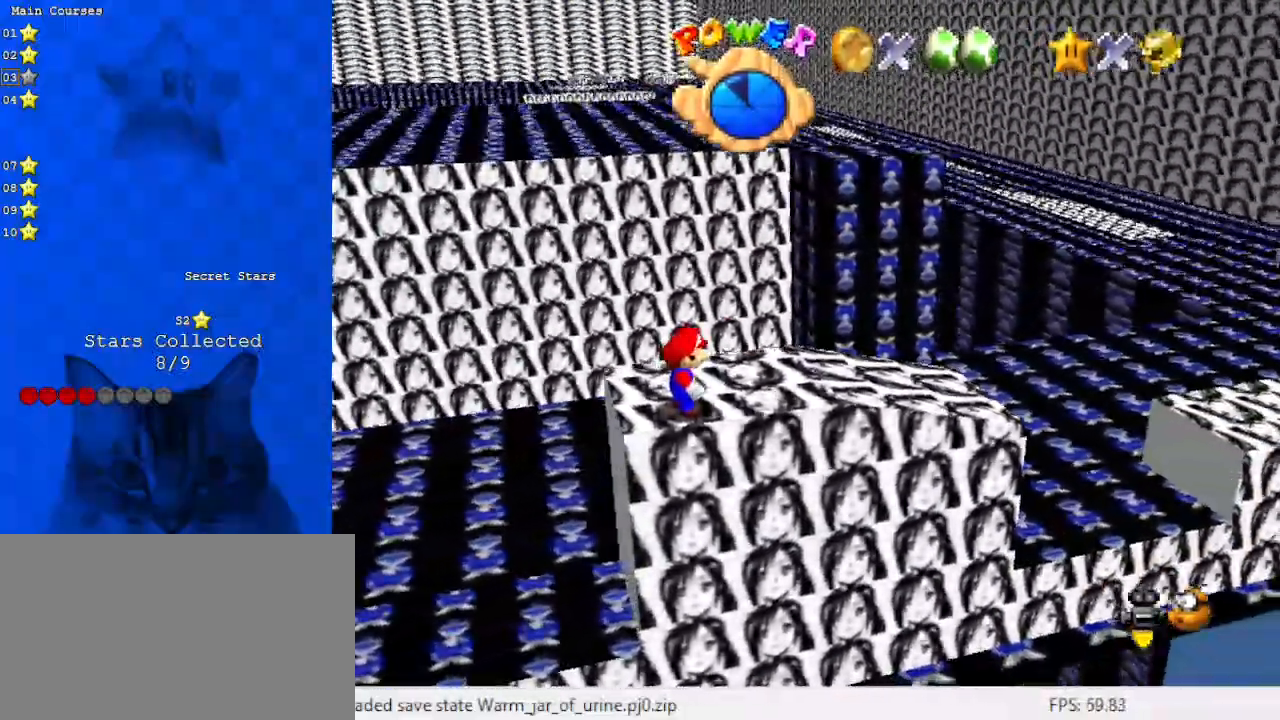
{"keys": [], "events": [[167, "left", "up"], [400, "up", "down"], [467, "up", "up"]]}
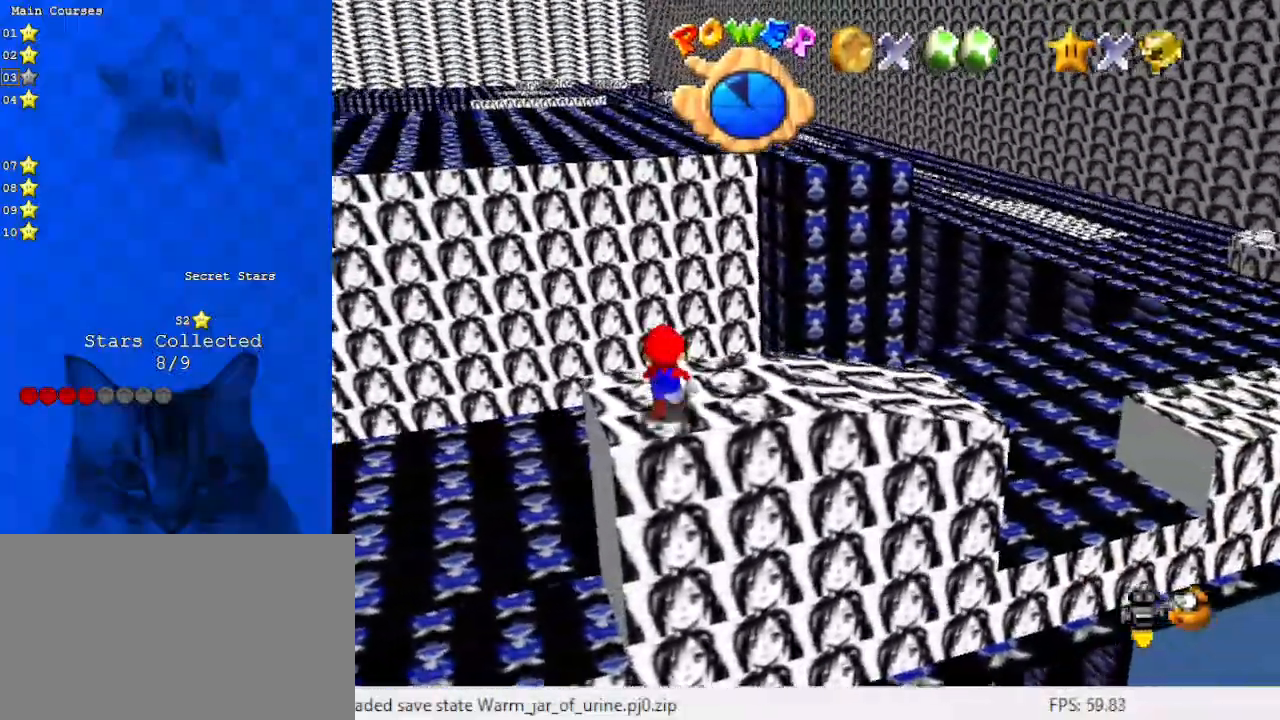
{"keys": ["shift"], "events": [[367, "right", "down"], [467, "right", "up"], [467, "shift", "down"]]}
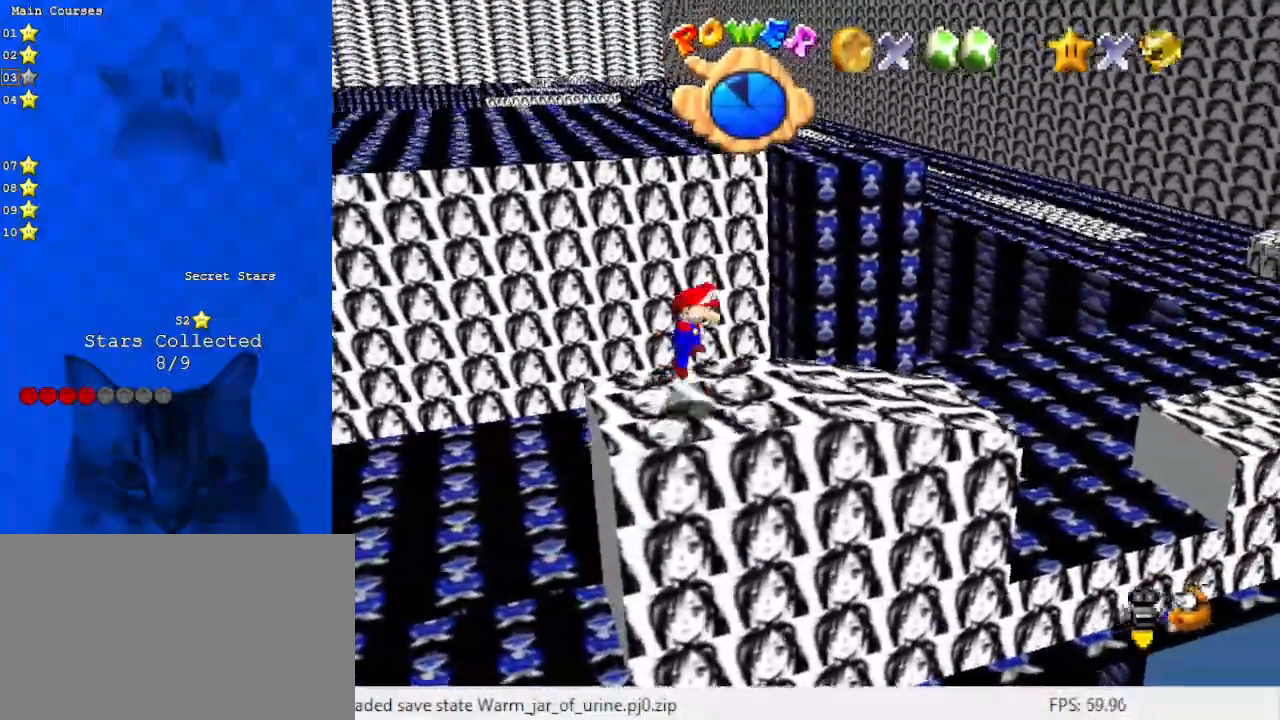
{"keys": [], "events": [[67, "down", "down"], [67, "left", "down"], [100, "shift", "up"], [167, "left", "up"], [200, "down", "up"], [333, "left", "down"], [467, "left", "up"]]}
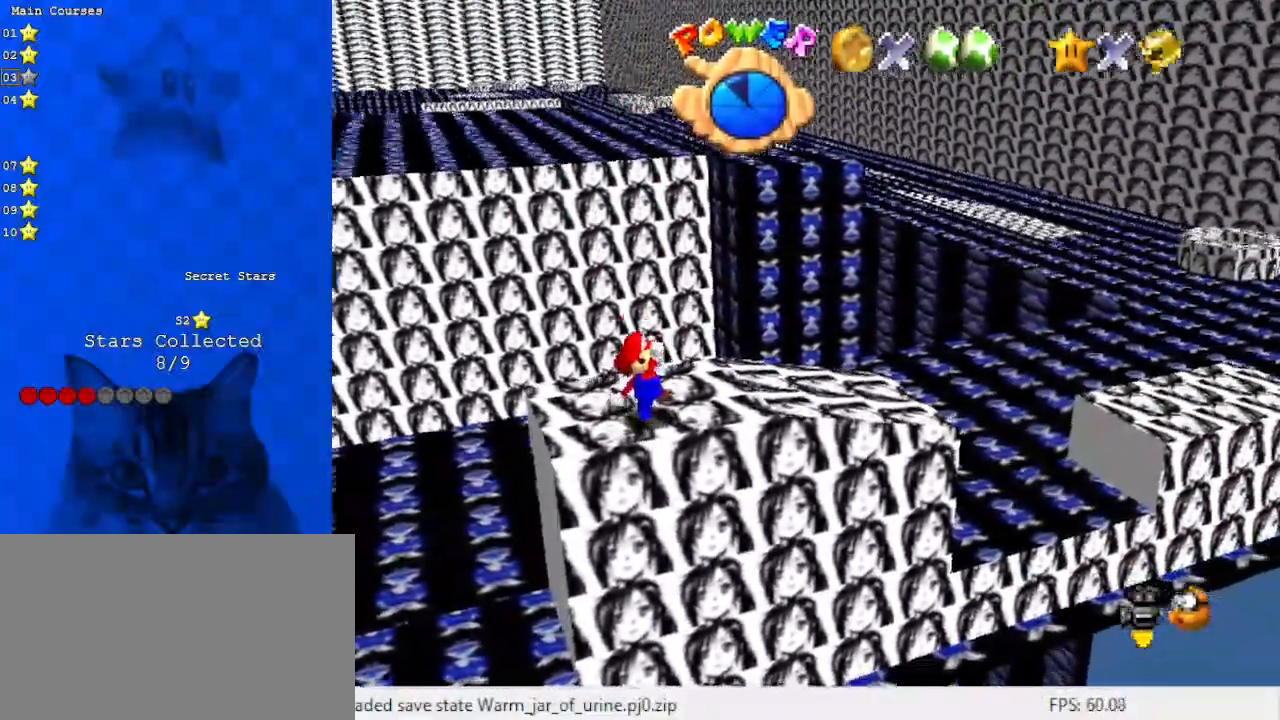
{"keys": ["right", "up"], "events": [[167, "right", "down"], [500, "up", "down"]]}
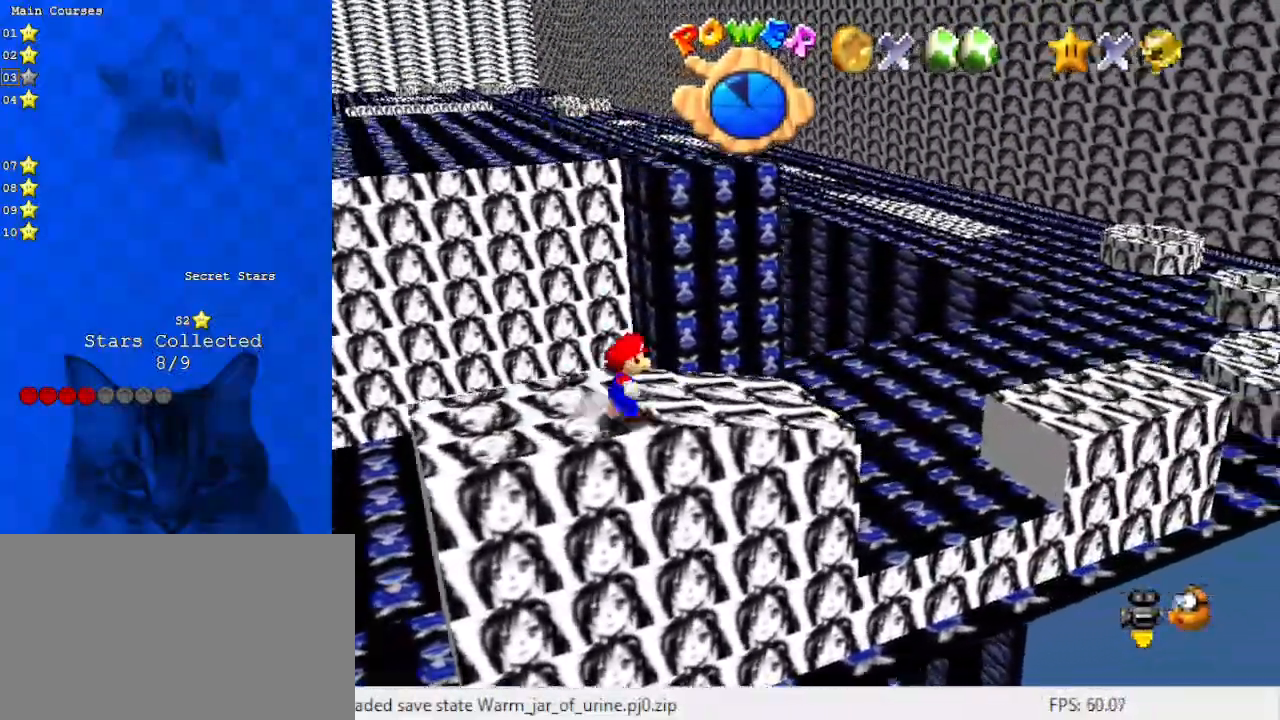
{"keys": ["shift", "up", "y"], "events": [[167, "right", "up"], [333, "y", "down"], [367, "shift", "down"]]}
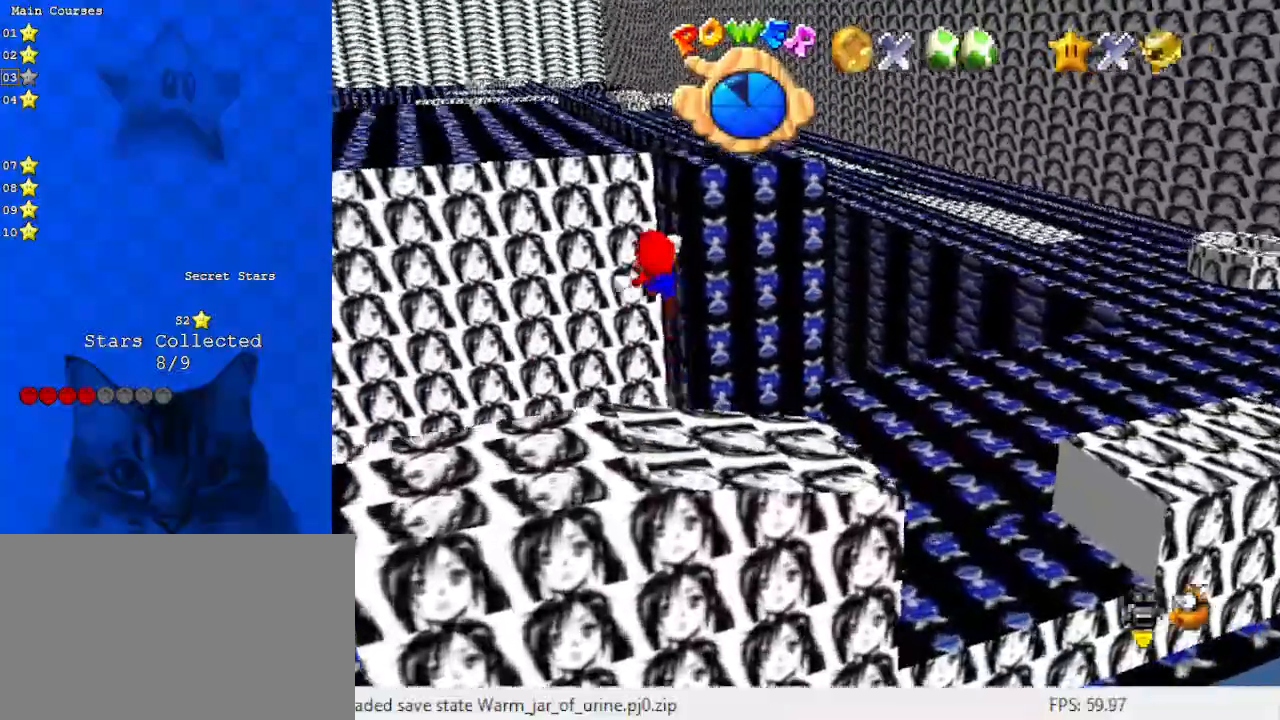
{"keys": ["up"], "events": [[133, "shift", "up"], [133, "y", "up"], [467, "right", "down"], [500, "right", "up"]]}
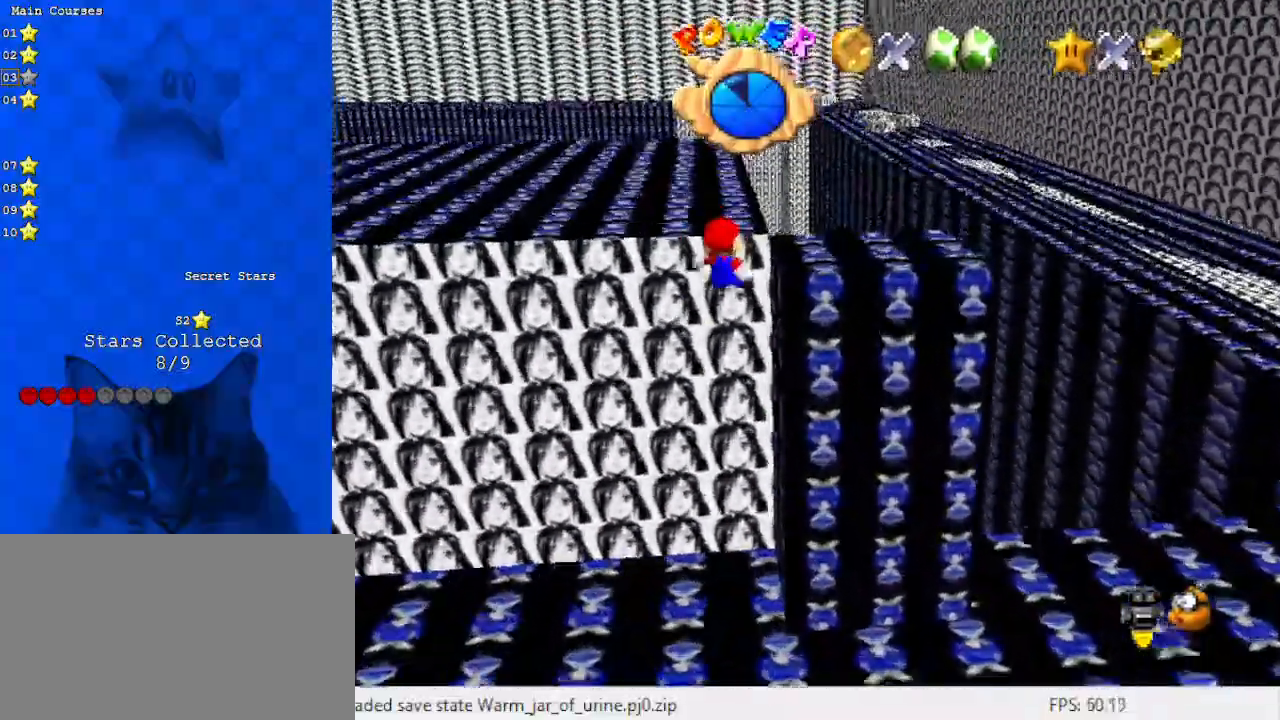
{"keys": ["return", "right", "up"], "events": [[167, "return", "down"], [200, "right", "down"], [300, "return", "up"], [333, "up", "up"], [400, "up", "down"], [433, "return", "down"]]}
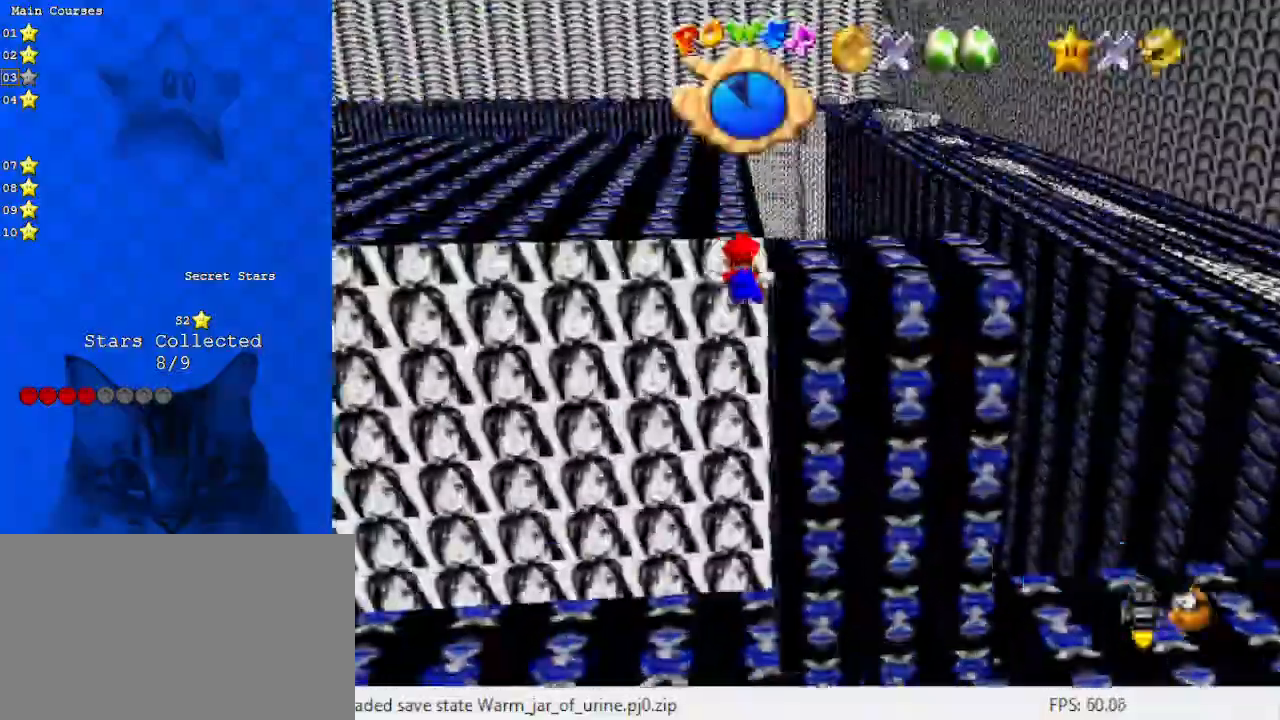
{"keys": ["right"], "events": [[33, "return", "up"], [67, "return", "down"], [200, "up", "up"], [267, "return", "up"]]}
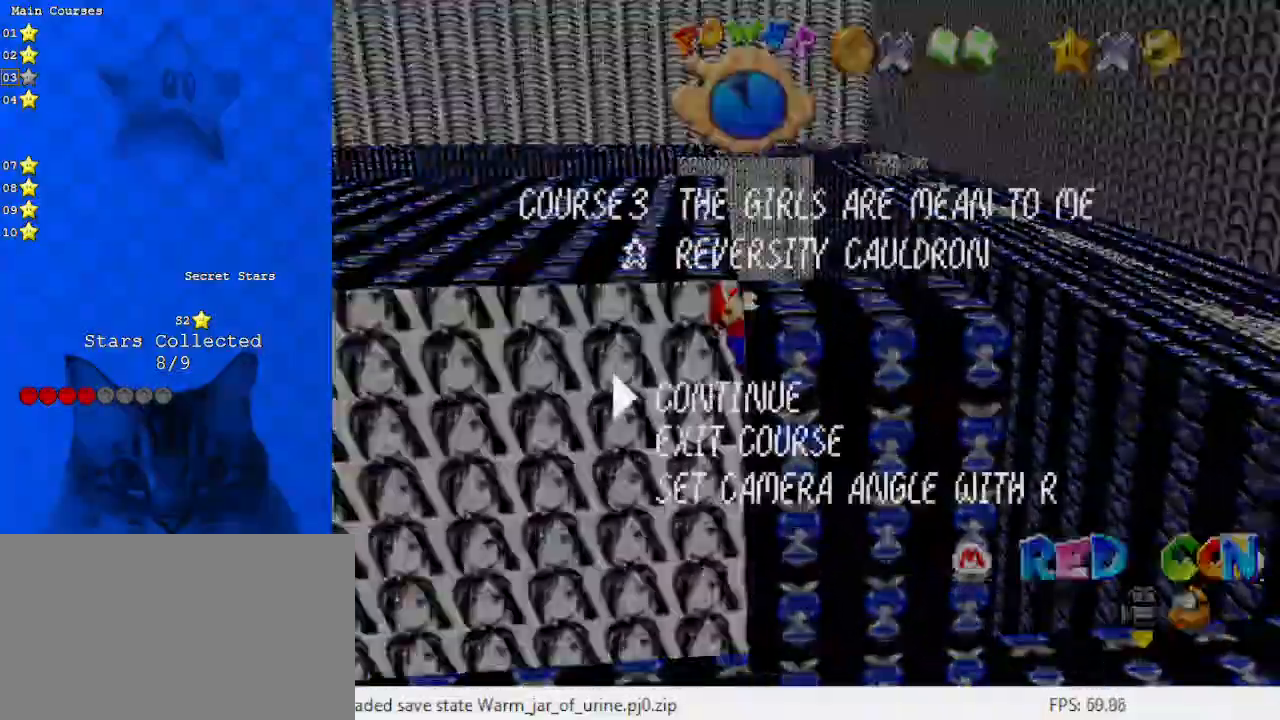
{"keys": ["a"], "events": [[33, "return", "down"], [100, "return", "up"], [133, "right", "up"], [500, "a", "down"]]}
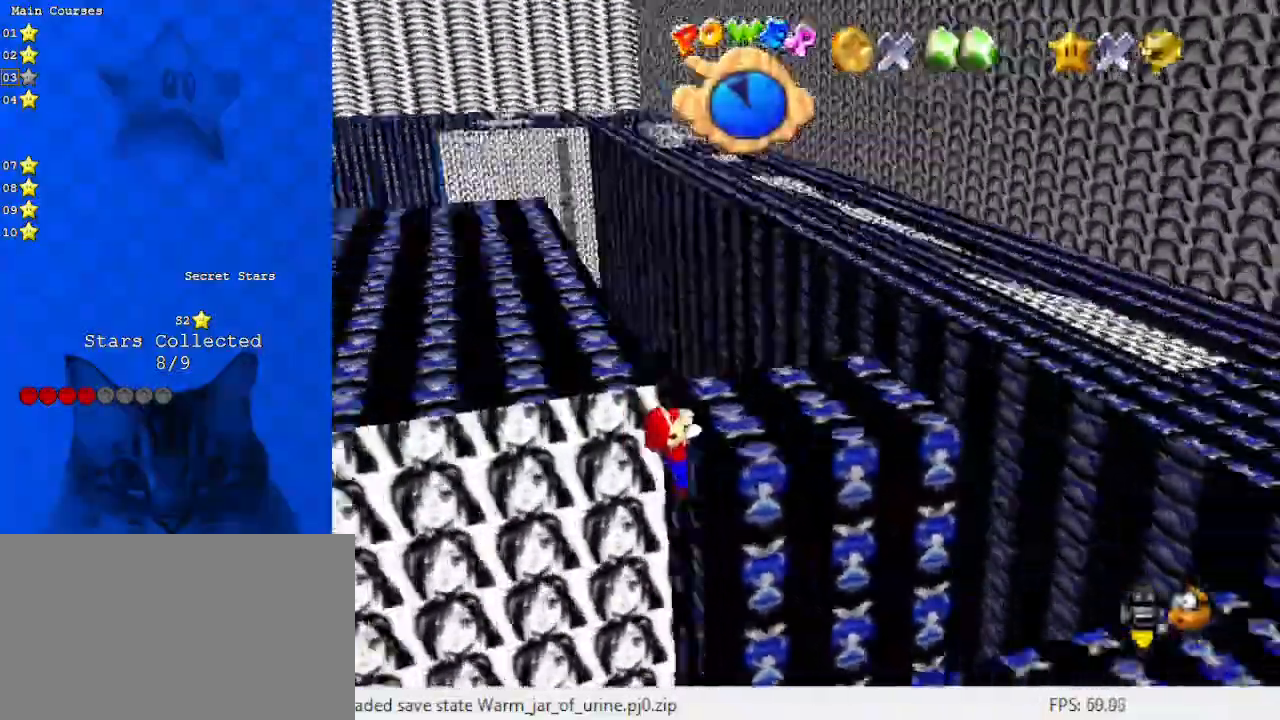
{"keys": ["d"], "events": [[100, "a", "up"], [200, "a", "down"], [233, "up", "down"], [300, "a", "up"], [433, "d", "down"], [433, "up", "up"]]}